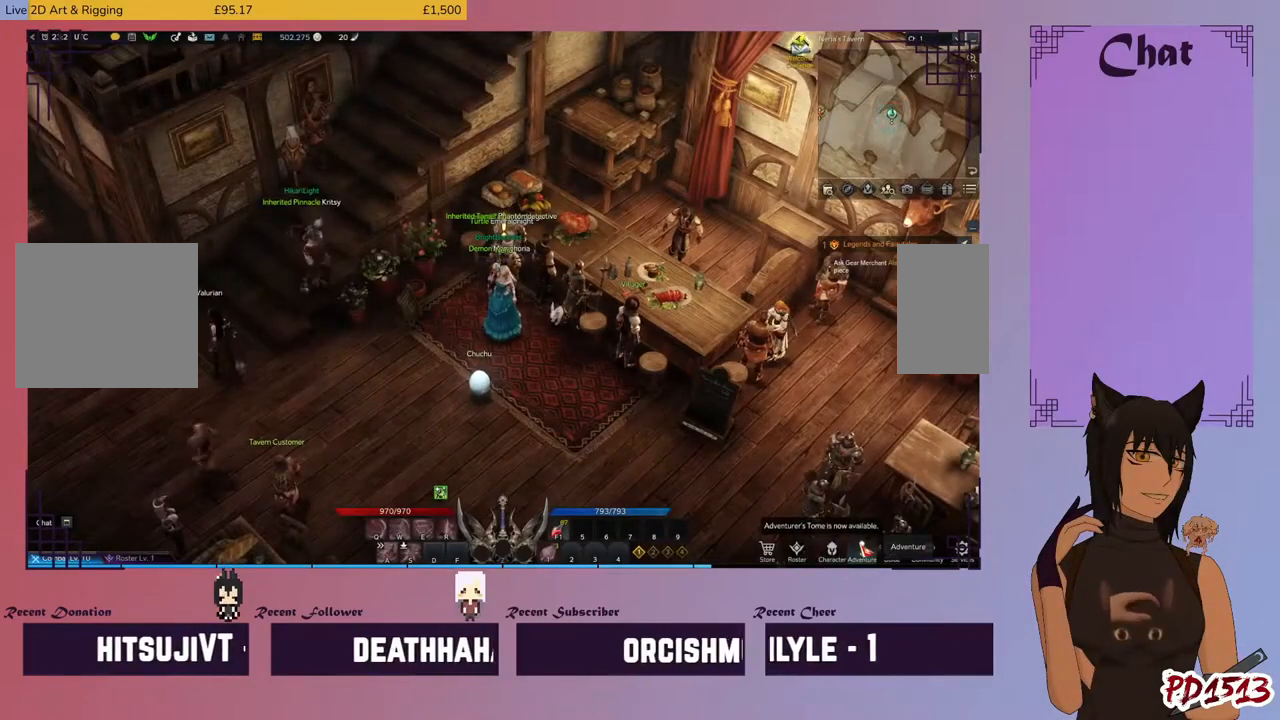
Gameplay with keyboard and mouse; each line is a JSON object with the keys and mouse buttons held at the frame after it. "events" lists presses ("down") and releases ("up") of "a", "c", "ctrl", "d", "e", "f", "q", "r", "s", "shift", "space", "tab", "v", "w", "x", "z", "mouse_left", "mouse_wheel", "mouse_right", "mouse_mb4" and "mouse_mb5" between this image and that frame as [ms after this image, input, new state], when the widget could be followed in between. "mouse_left", "mouse_wheel", "mouse_right", "mouse_mb4", "mouse_mb5" = the "left", "wheel", "right", "mb4", "mb5" buttons of the "mouse" list. No other keys are recorded. "wheel" means that the mouse wheel is clicked or scrolled. Mouse movement is not recorded.
{"keys": [], "mouse": ["left"], "events": [[466, "mouse_left", "down"]]}
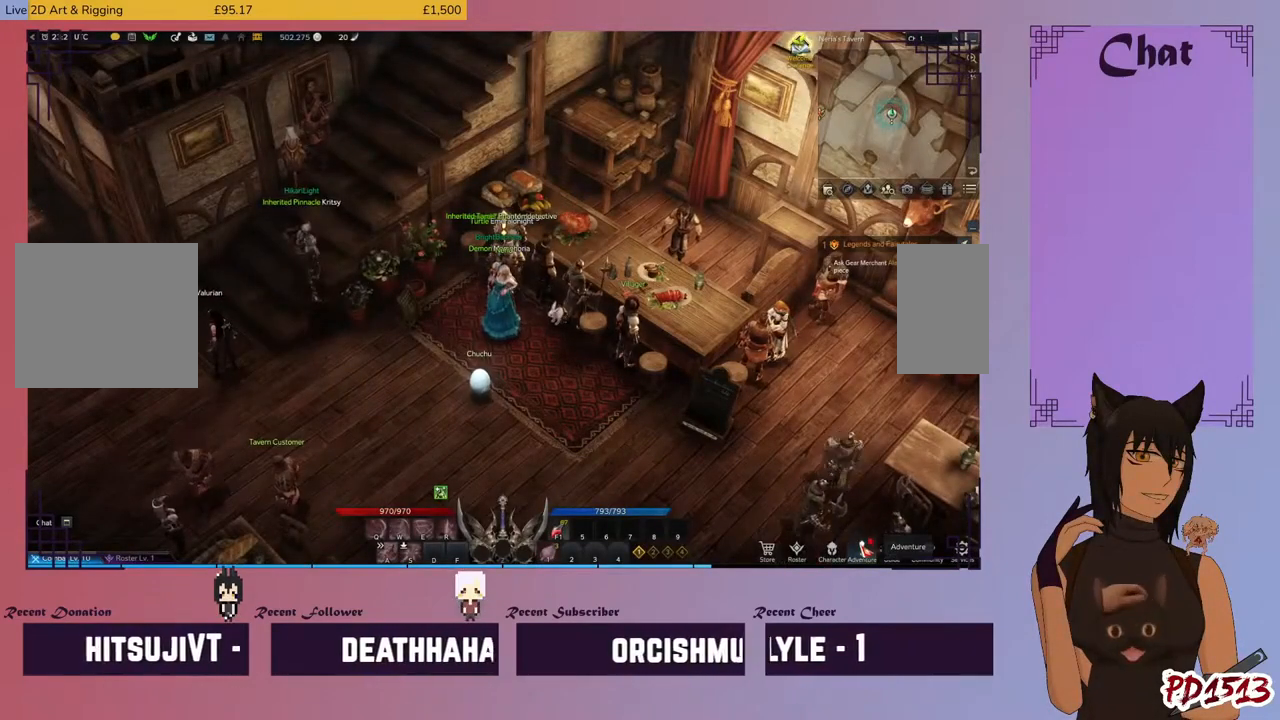
{"keys": [], "mouse": [], "events": [[66, "mouse_left", "up"]]}
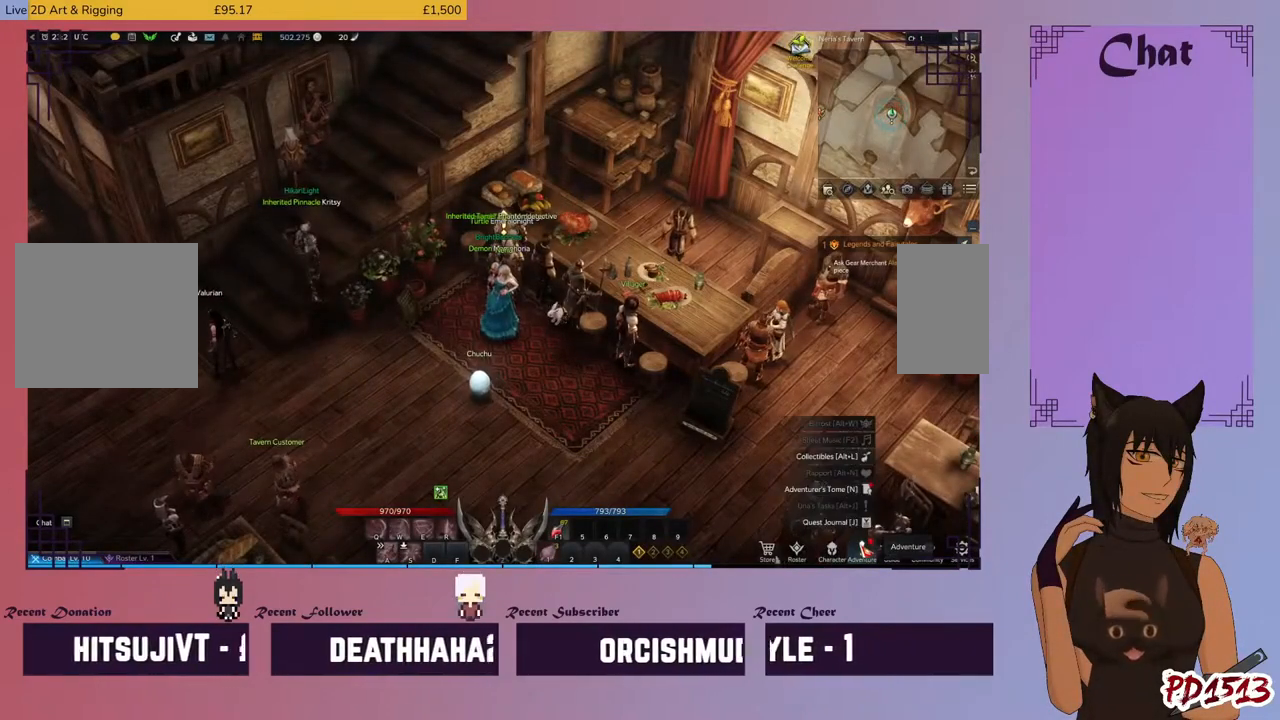
{"keys": [], "mouse": [], "events": []}
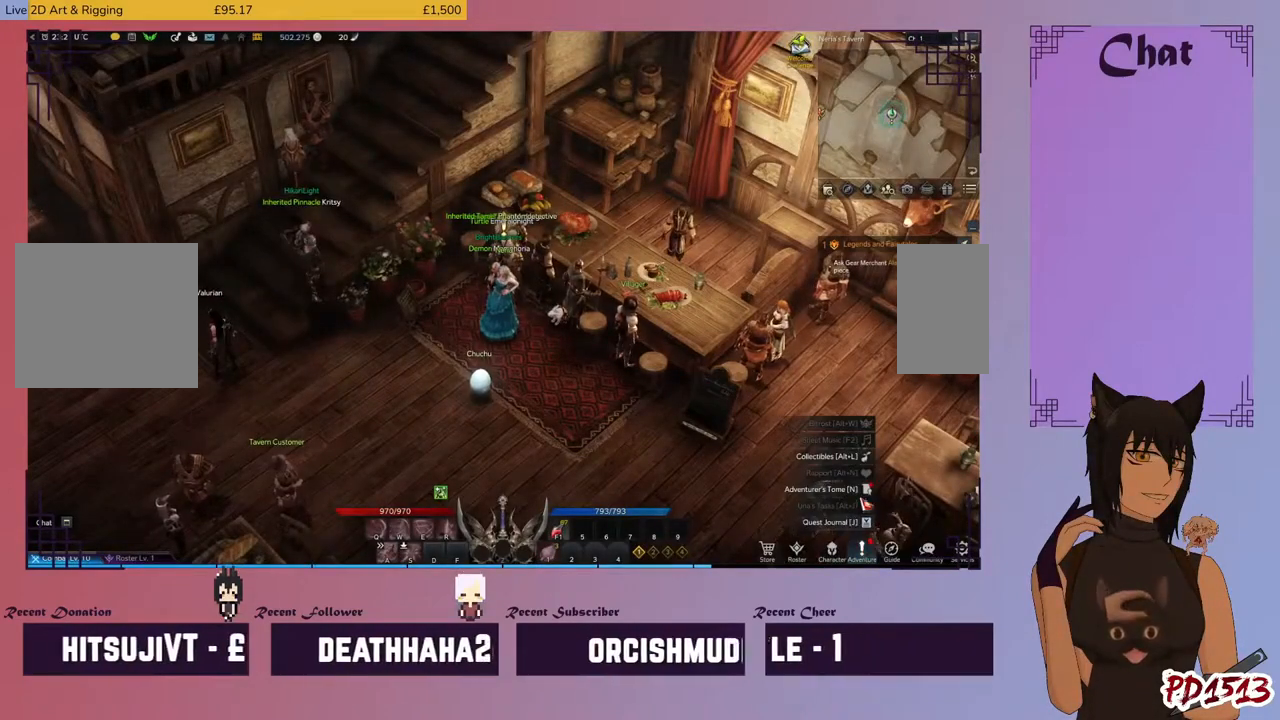
{"keys": [], "mouse": [], "events": [[266, "mouse_left", "down"], [366, "mouse_left", "up"]]}
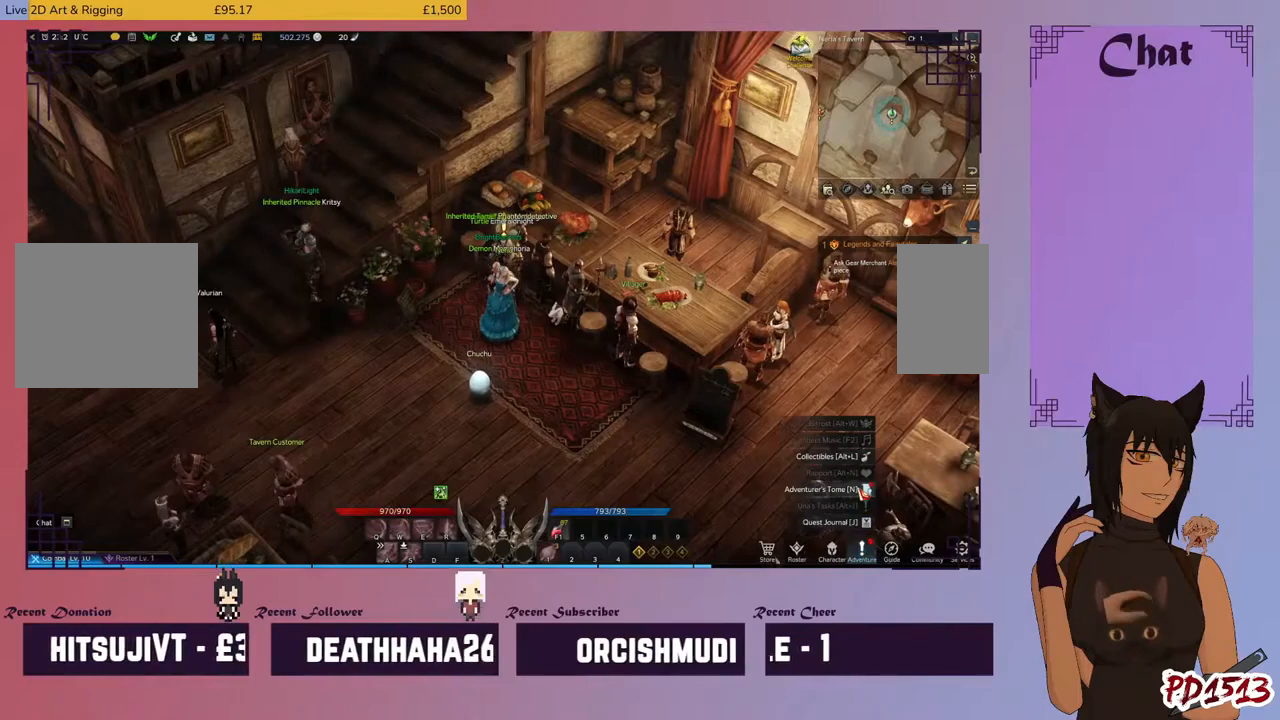
{"keys": [], "mouse": [], "events": []}
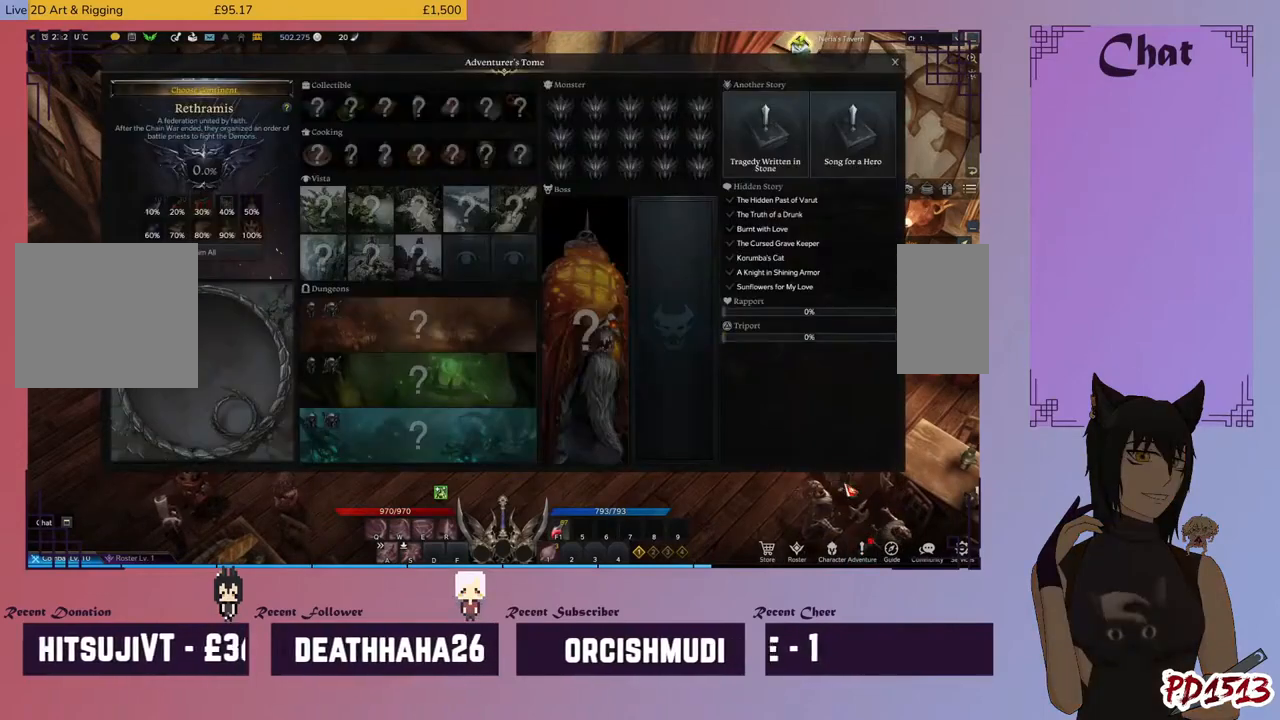
{"keys": [], "mouse": [], "events": []}
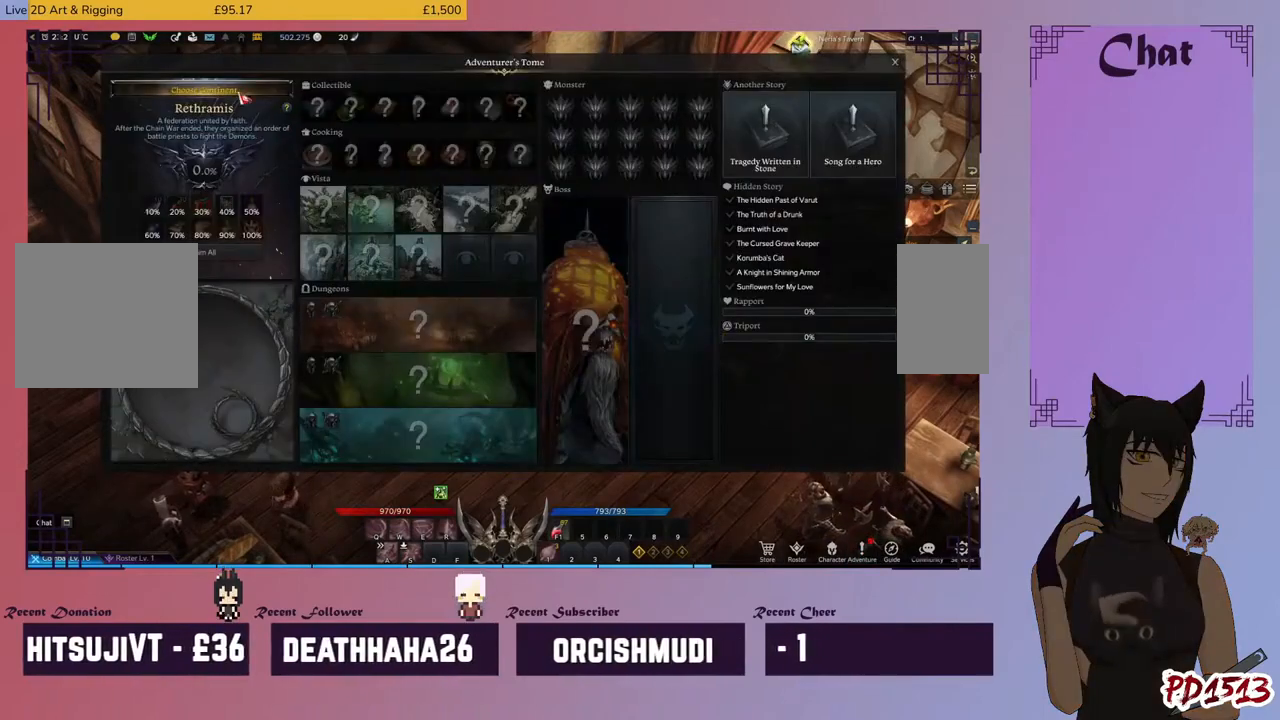
{"keys": [], "mouse": [], "events": []}
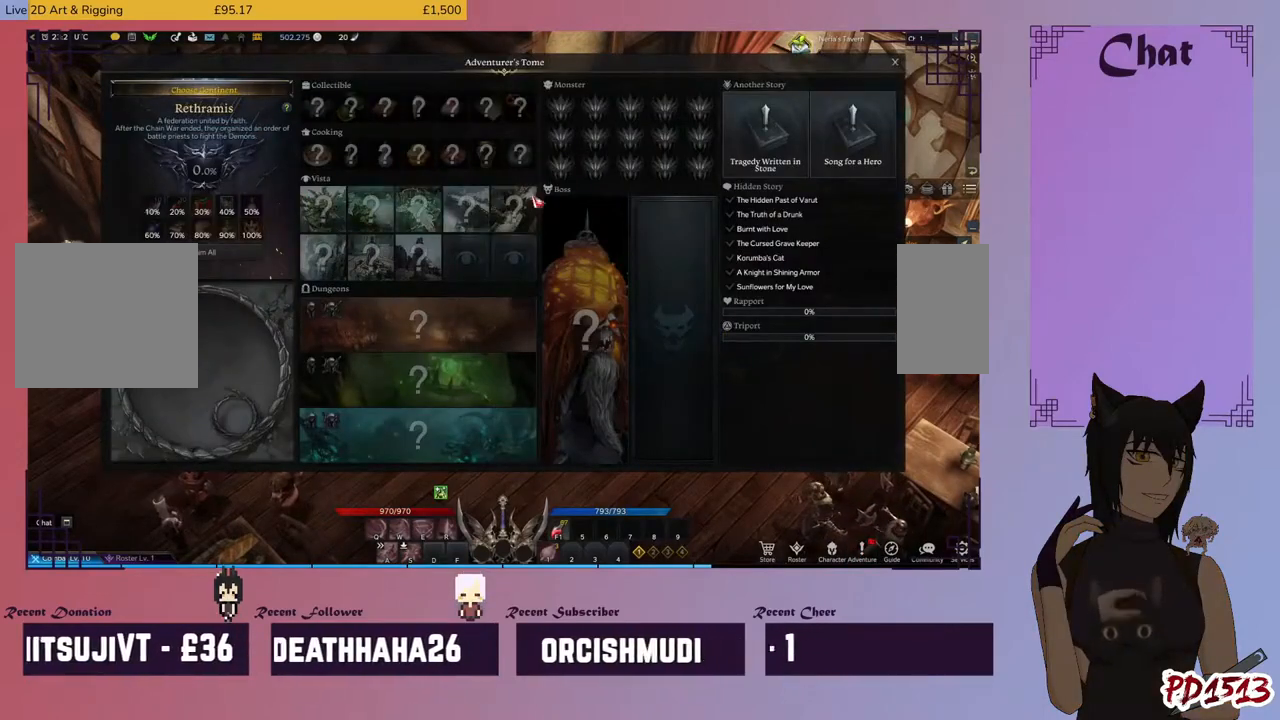
{"keys": [], "mouse": [], "events": []}
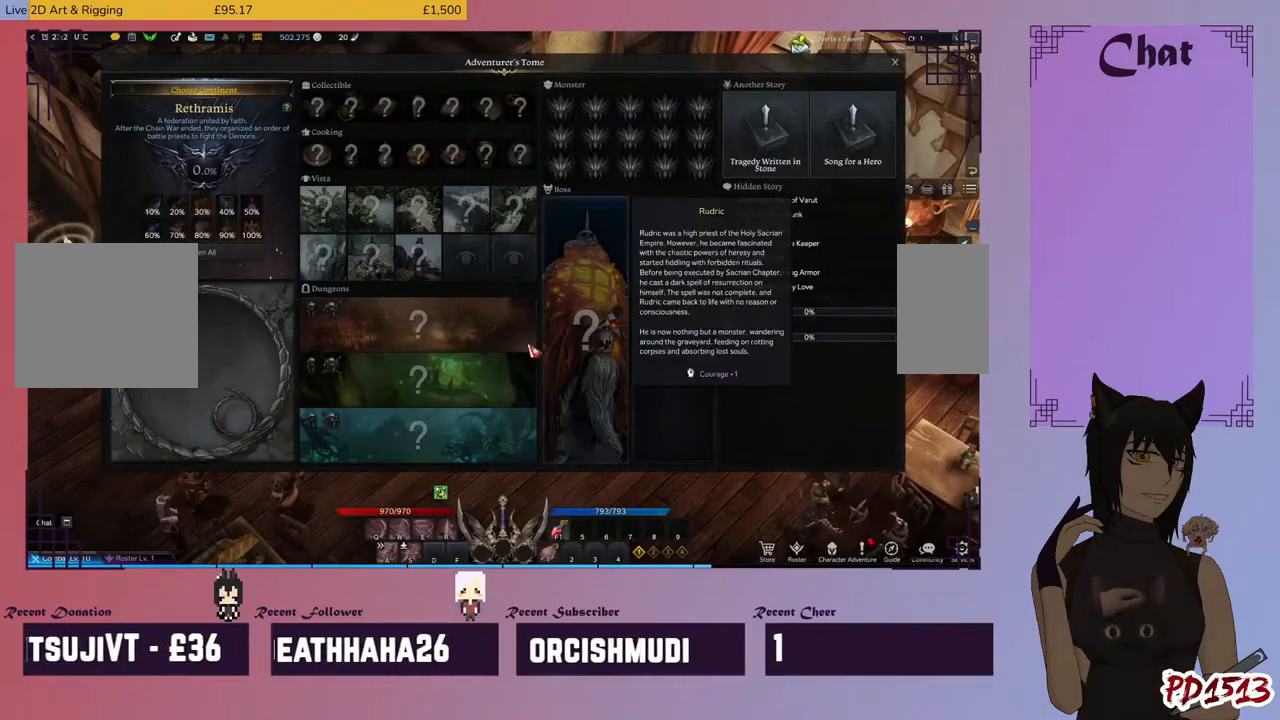
{"keys": [], "mouse": [], "events": []}
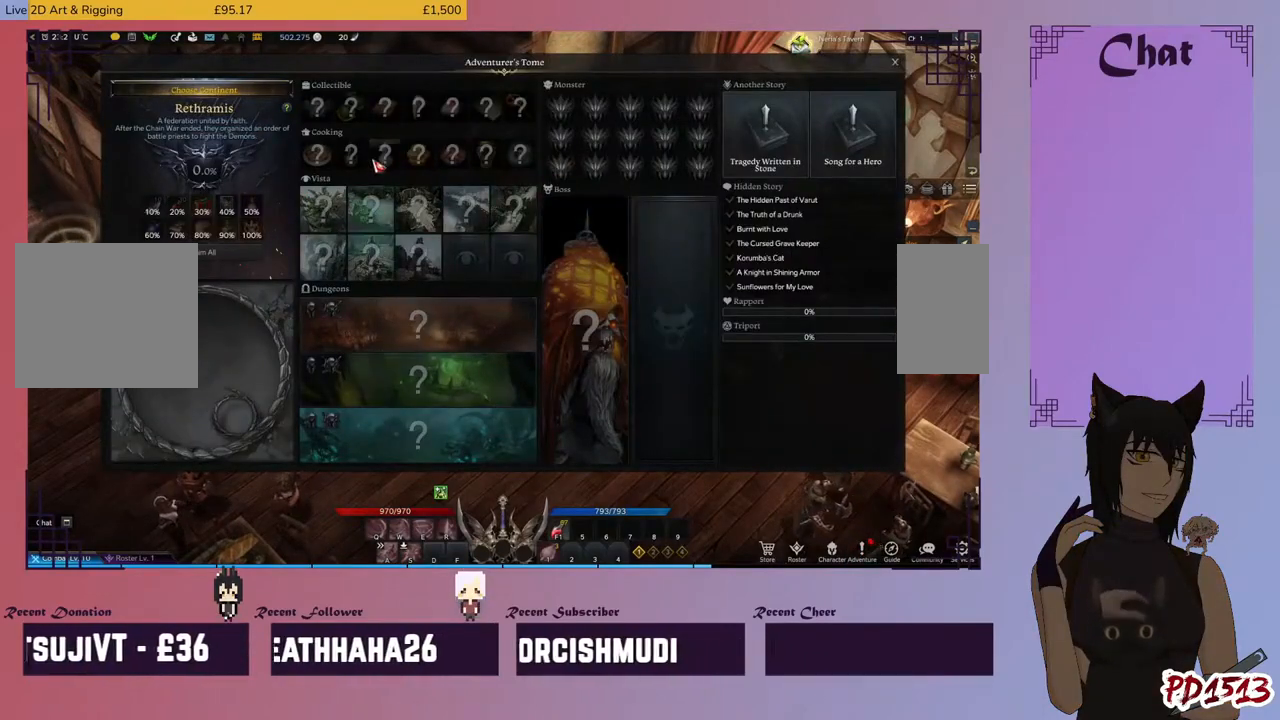
{"keys": [], "mouse": [], "events": []}
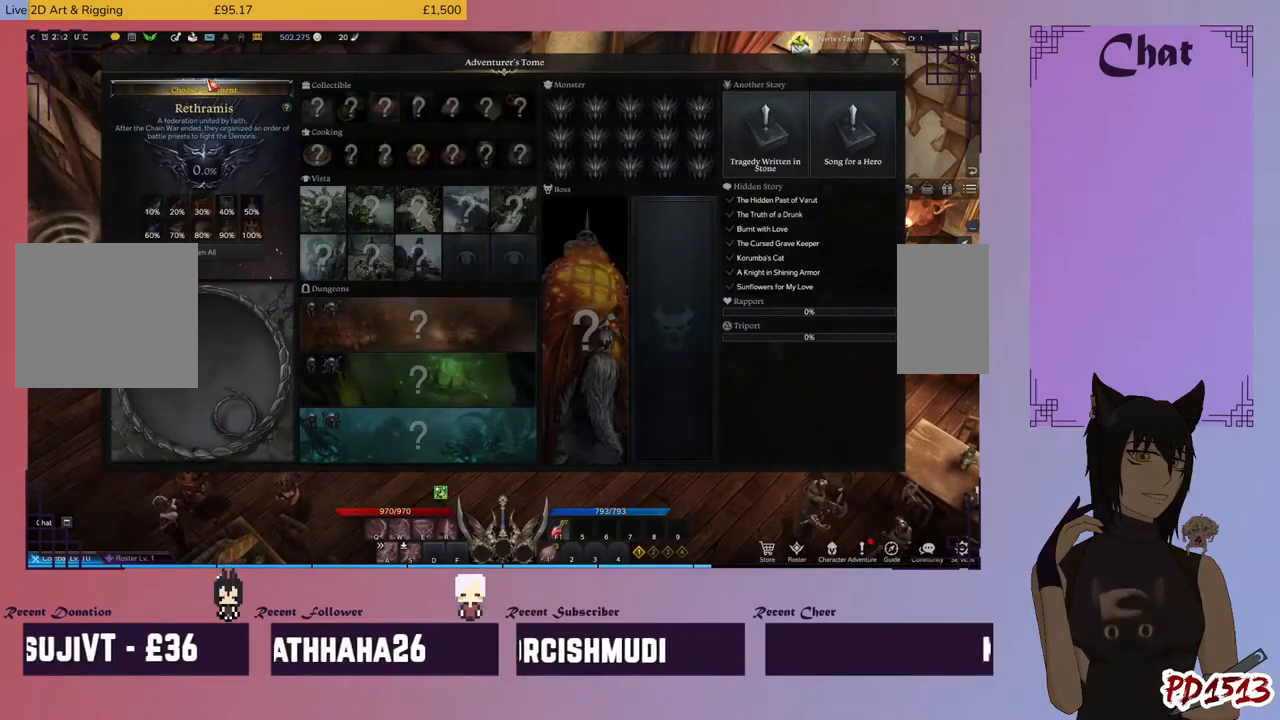
{"keys": [], "mouse": [], "events": []}
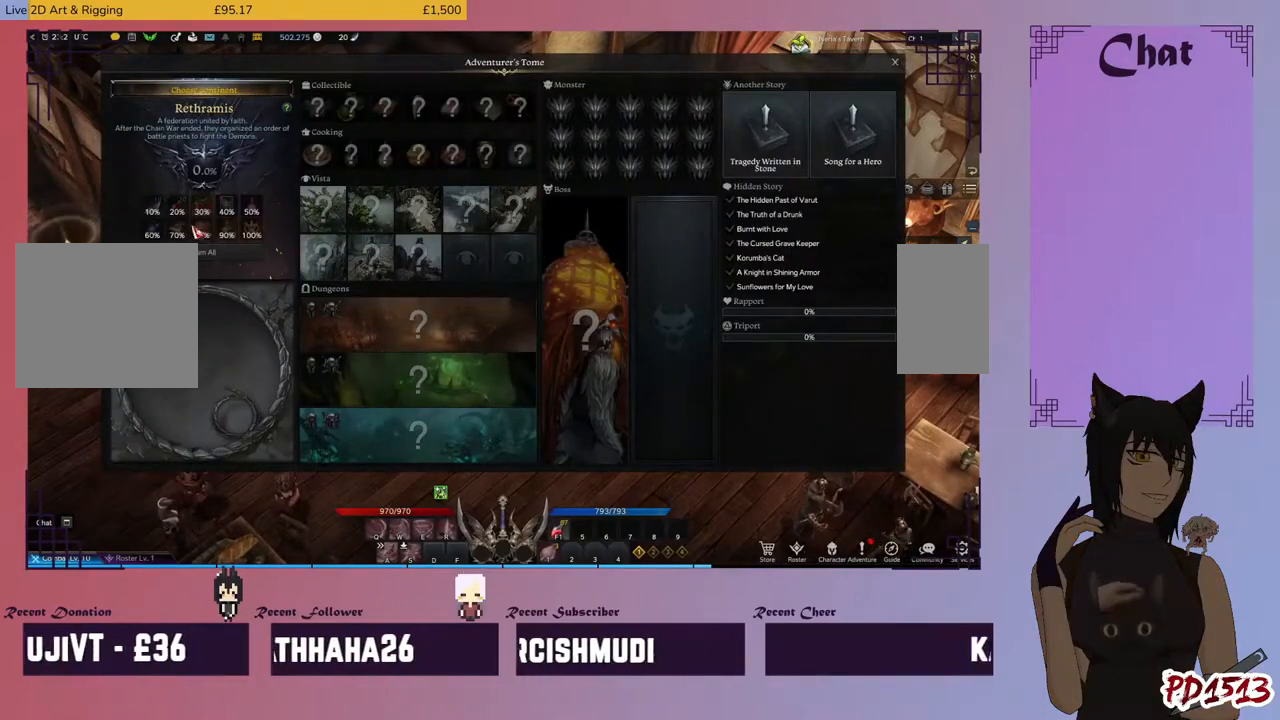
{"keys": [], "mouse": ["left"], "events": [[400, "mouse_left", "down"]]}
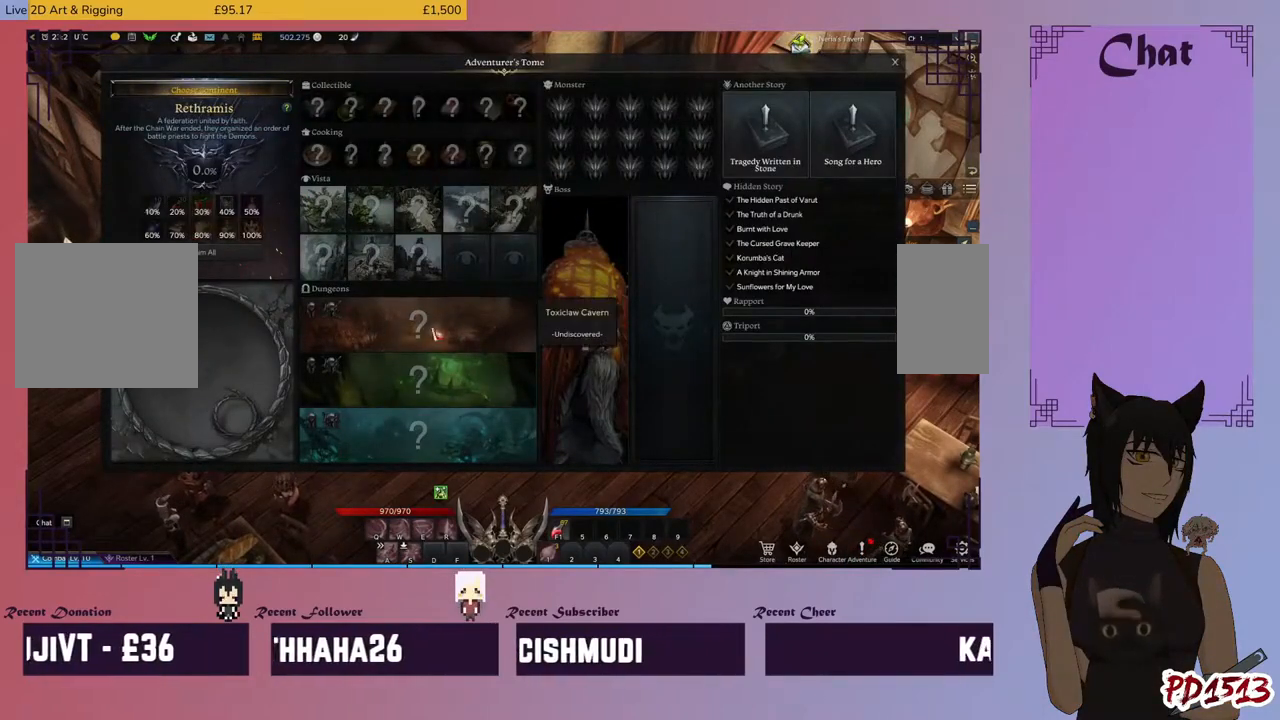
{"keys": [], "mouse": [], "events": [[233, "mouse_left", "up"]]}
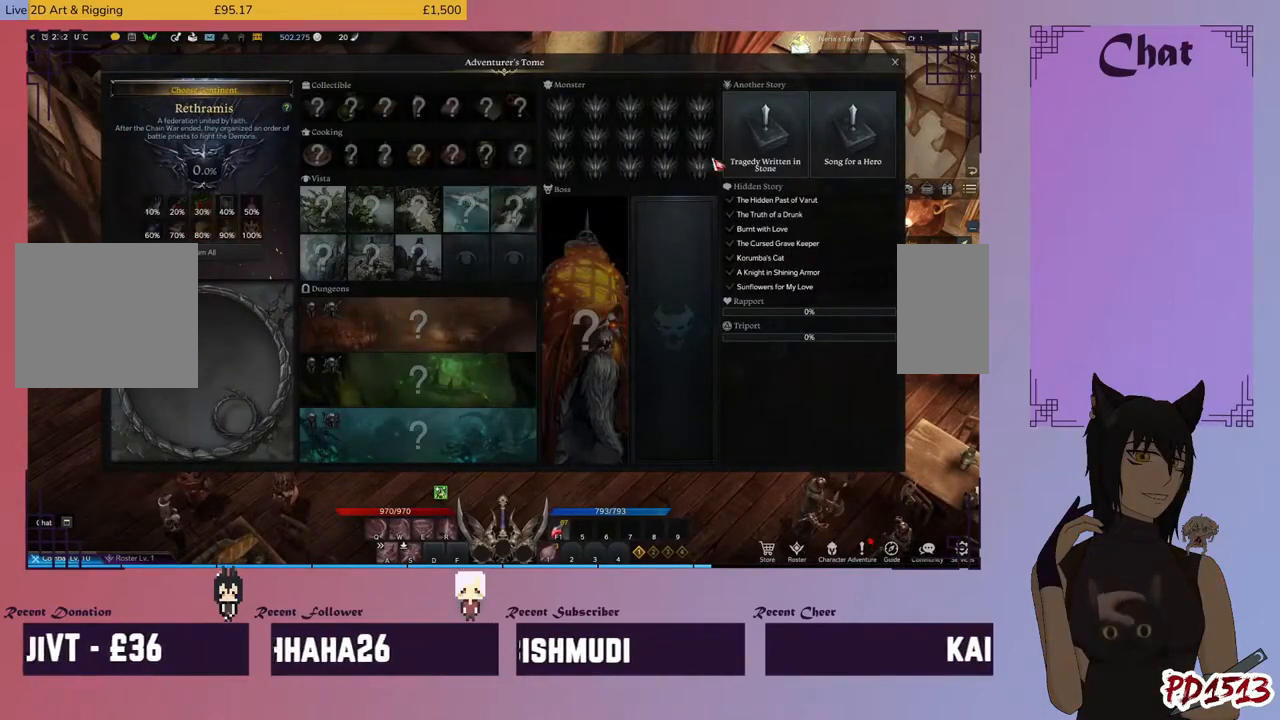
{"keys": [], "mouse": [], "events": []}
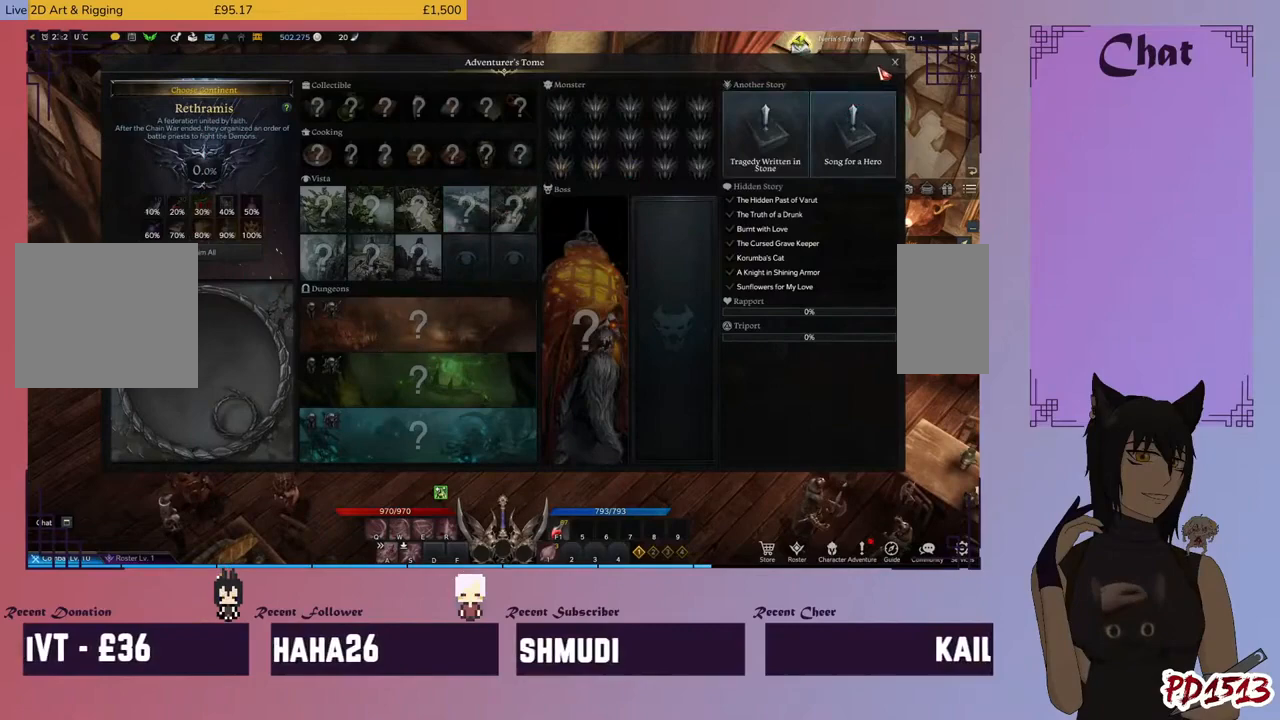
{"keys": [], "mouse": [], "events": [[200, "mouse_left", "down"], [300, "mouse_left", "up"]]}
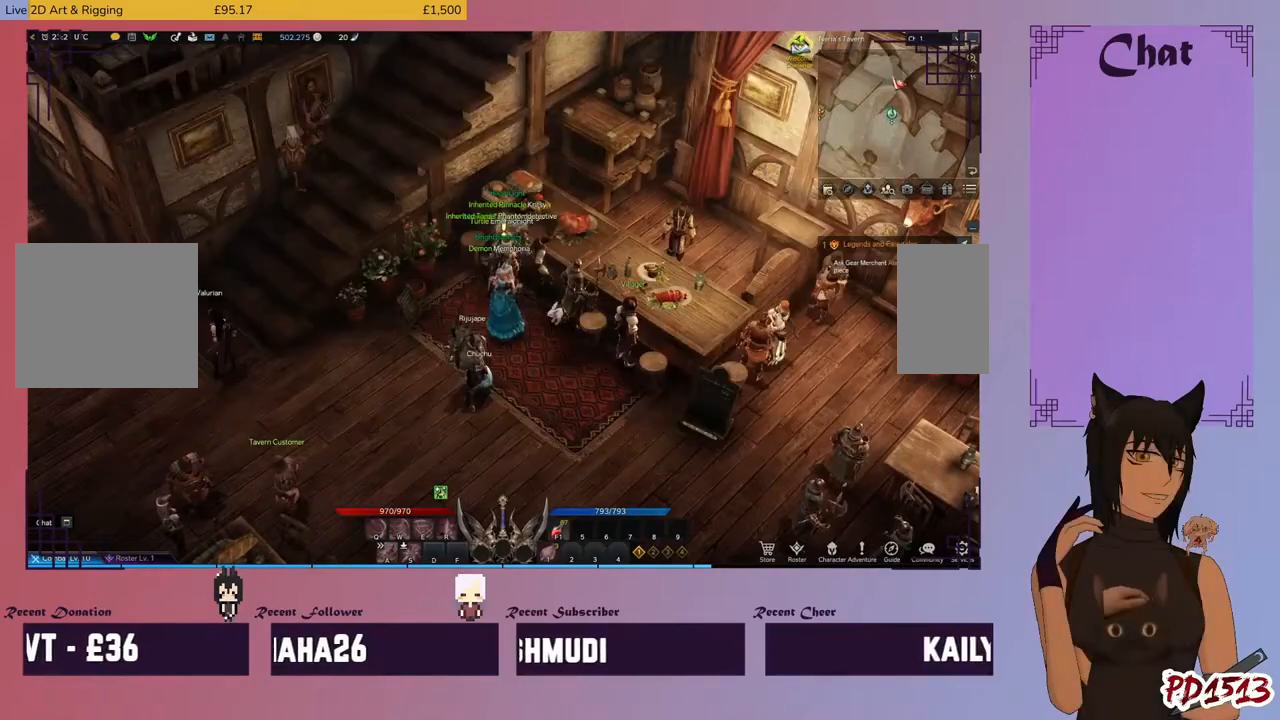
{"keys": [], "mouse": [], "events": []}
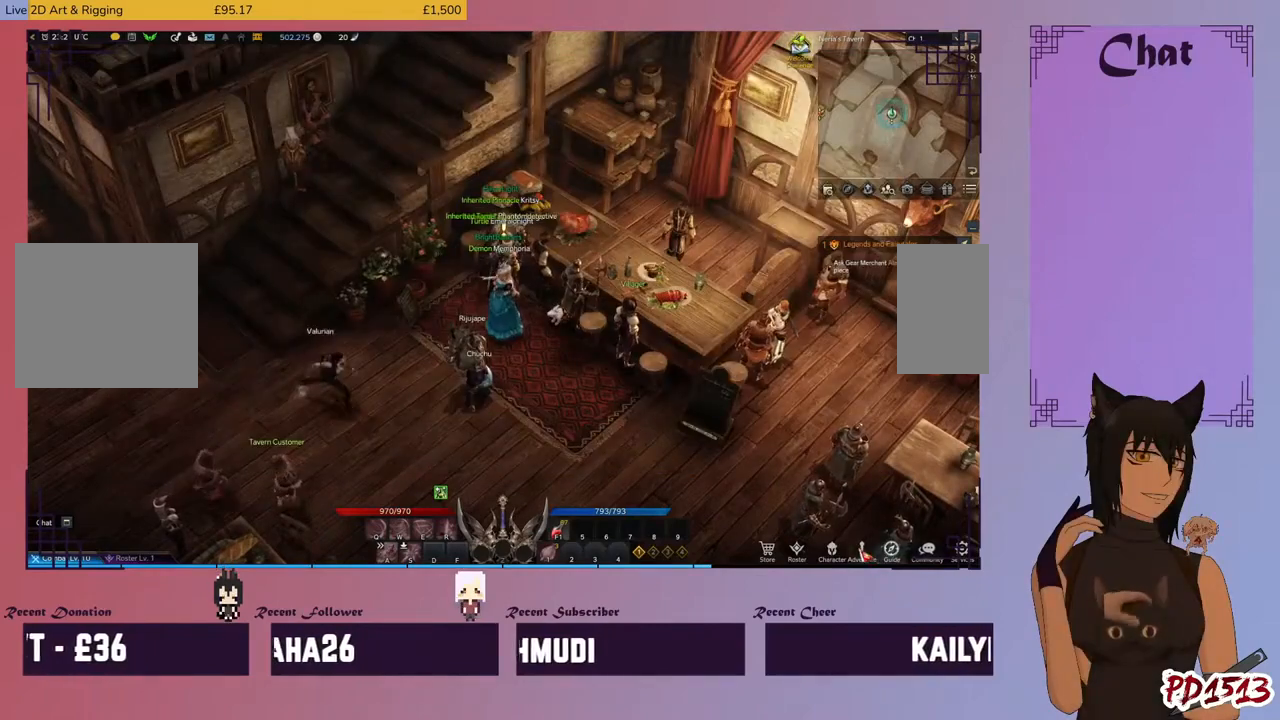
{"keys": [], "mouse": [], "events": []}
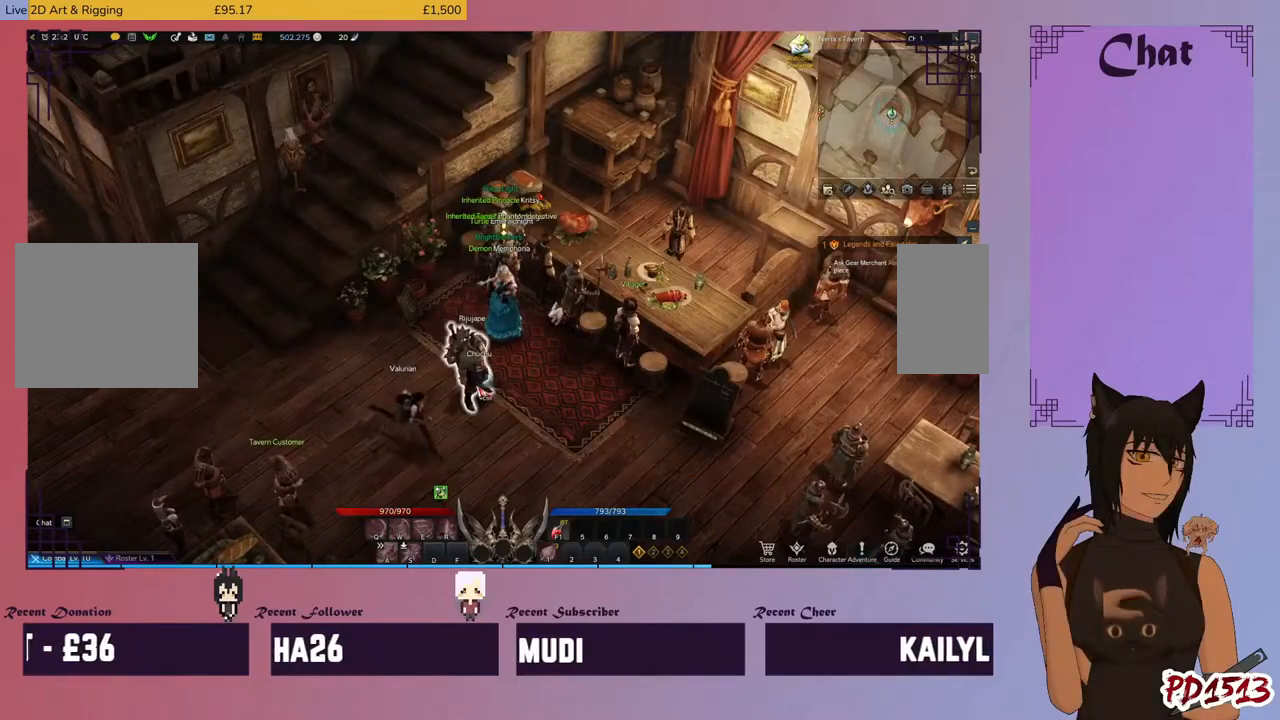
{"keys": [], "mouse": [], "events": []}
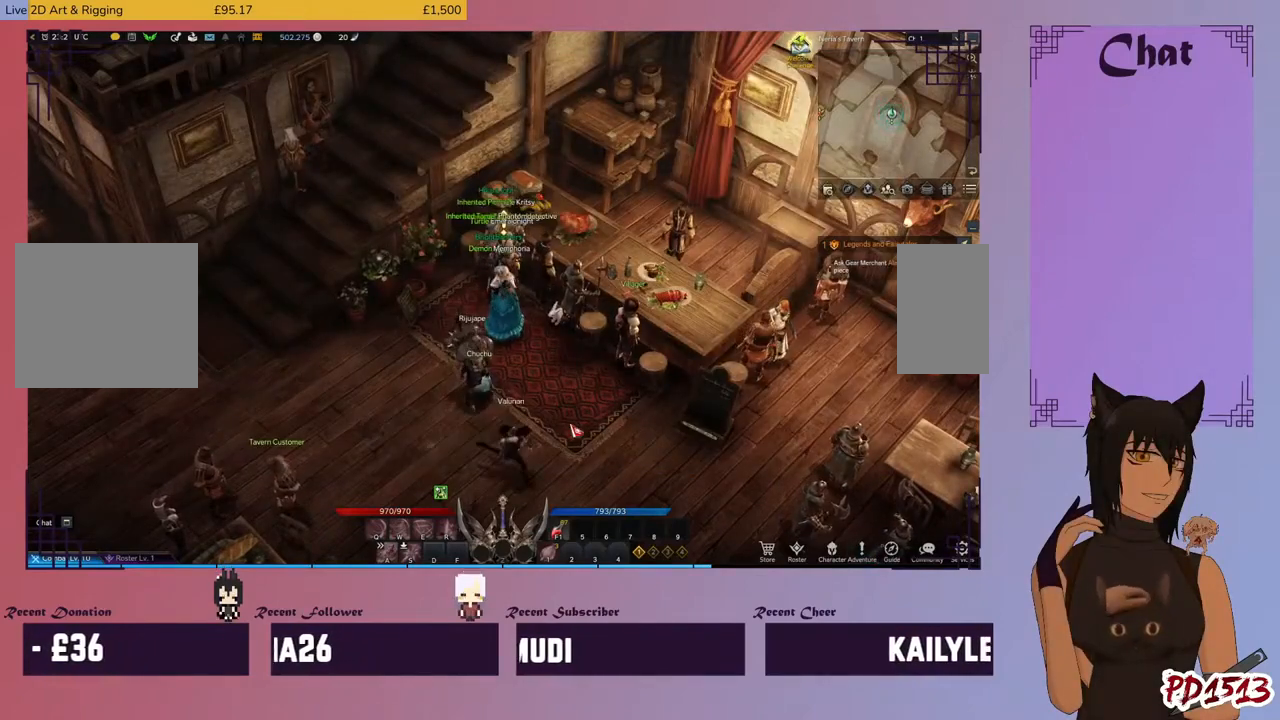
{"keys": [], "mouse": [], "events": []}
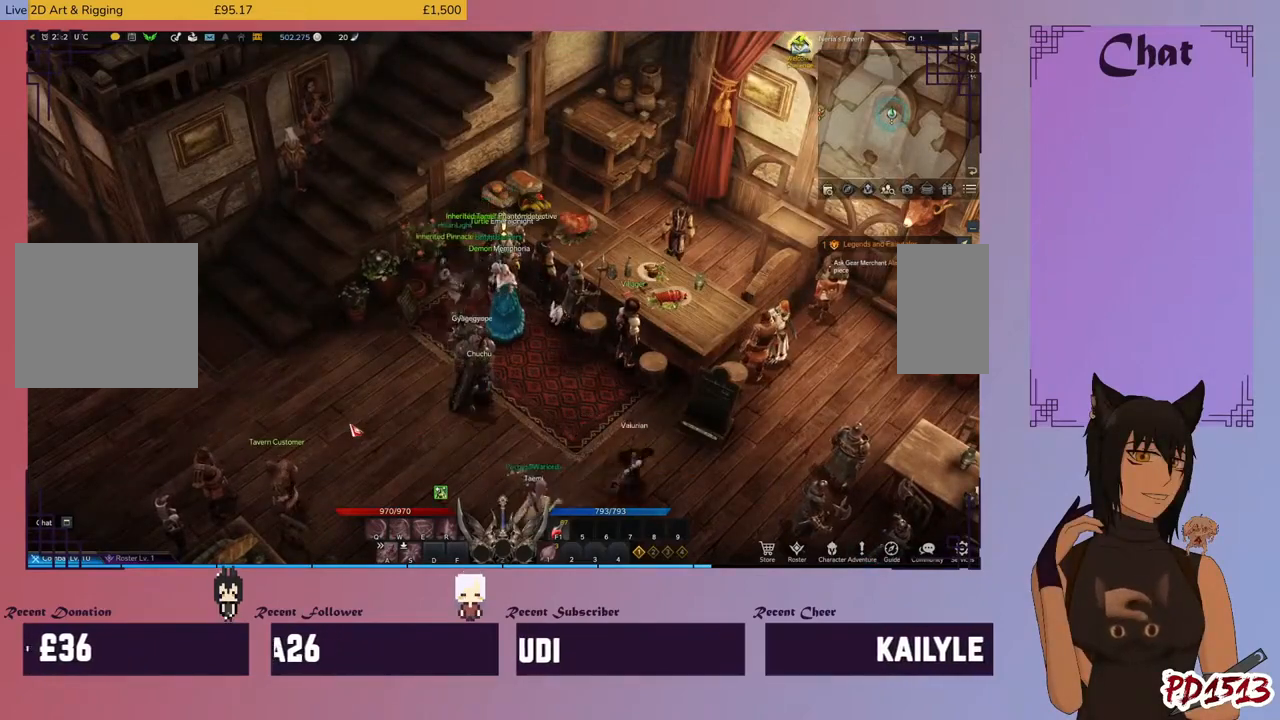
{"keys": [], "mouse": ["left"], "events": [[500, "mouse_left", "down"]]}
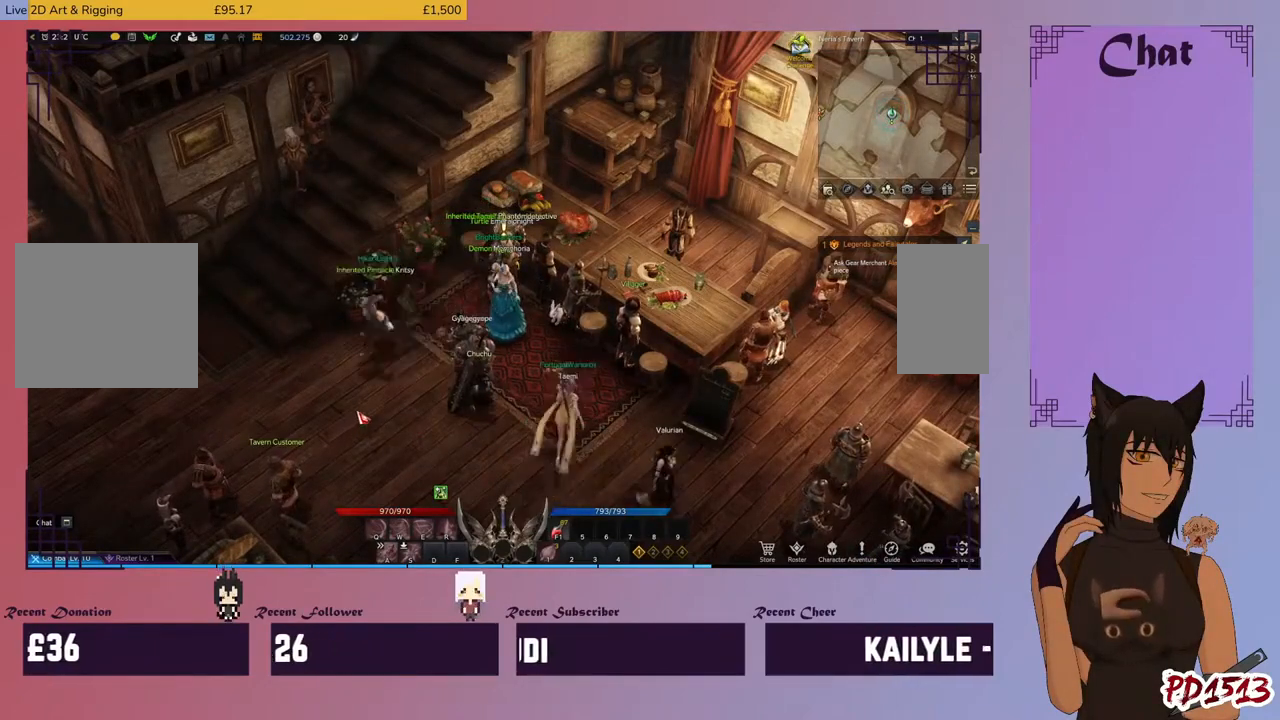
{"keys": [], "mouse": [], "events": [[133, "mouse_left", "up"]]}